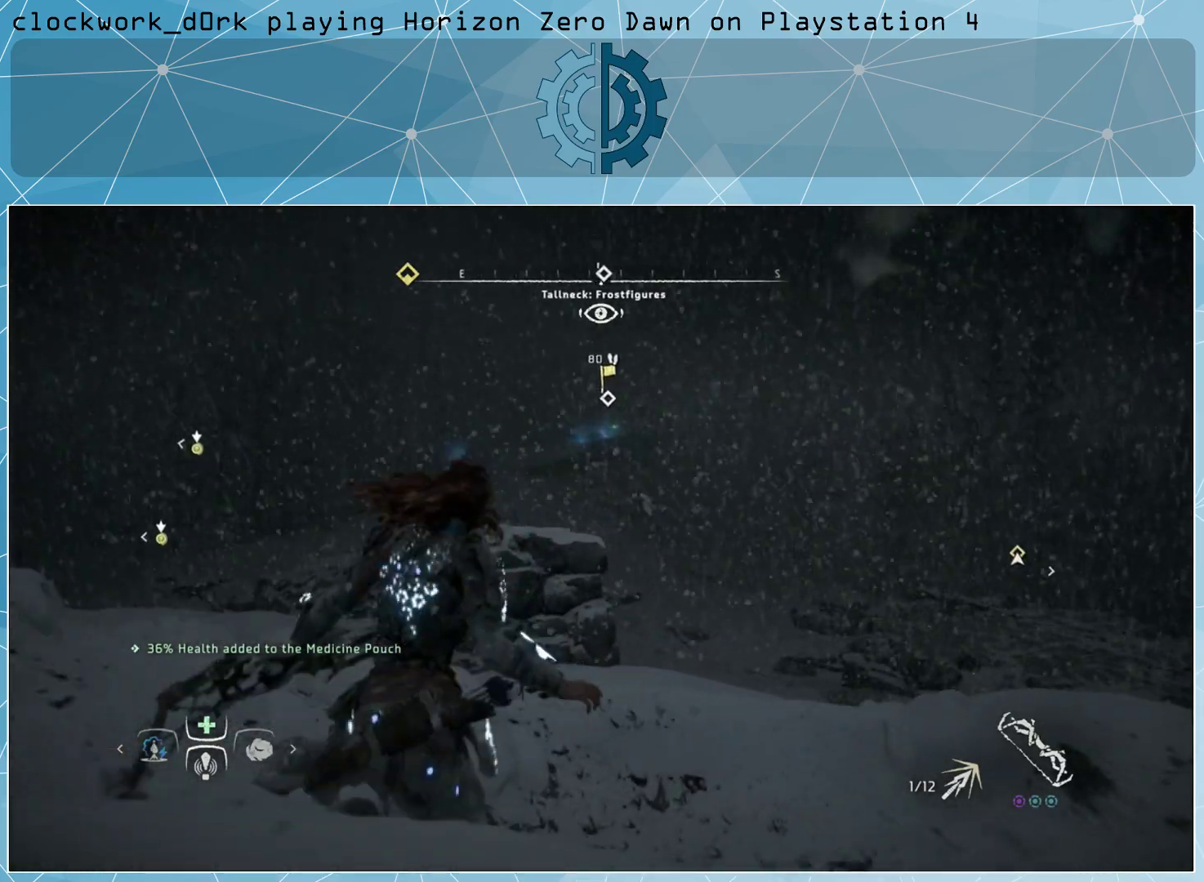
Gameplay with a controller (PlayStation layout); each line is a JSON object with the inputs held at the frame after it. "events" lists button and stick changes between this image and that frame as [ms after this image, input, new state], when the widget could be followed in between.
{"buttons": [], "left_stick": "up-right", "right_stick": "center", "events": [[100, "right_stick", "center"]]}
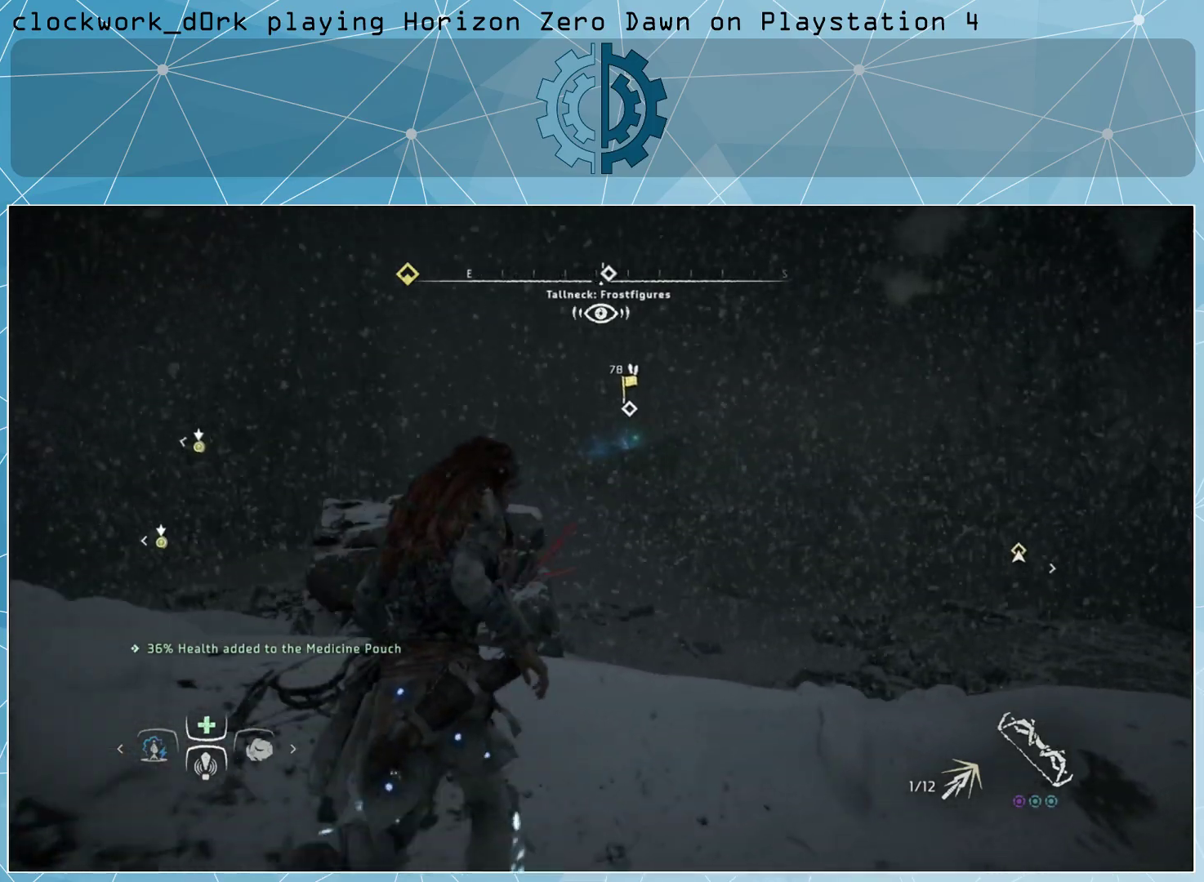
{"buttons": [], "left_stick": "up-right", "right_stick": "center", "events": [[133, "CROSS", "down"], [267, "CROSS", "up"]]}
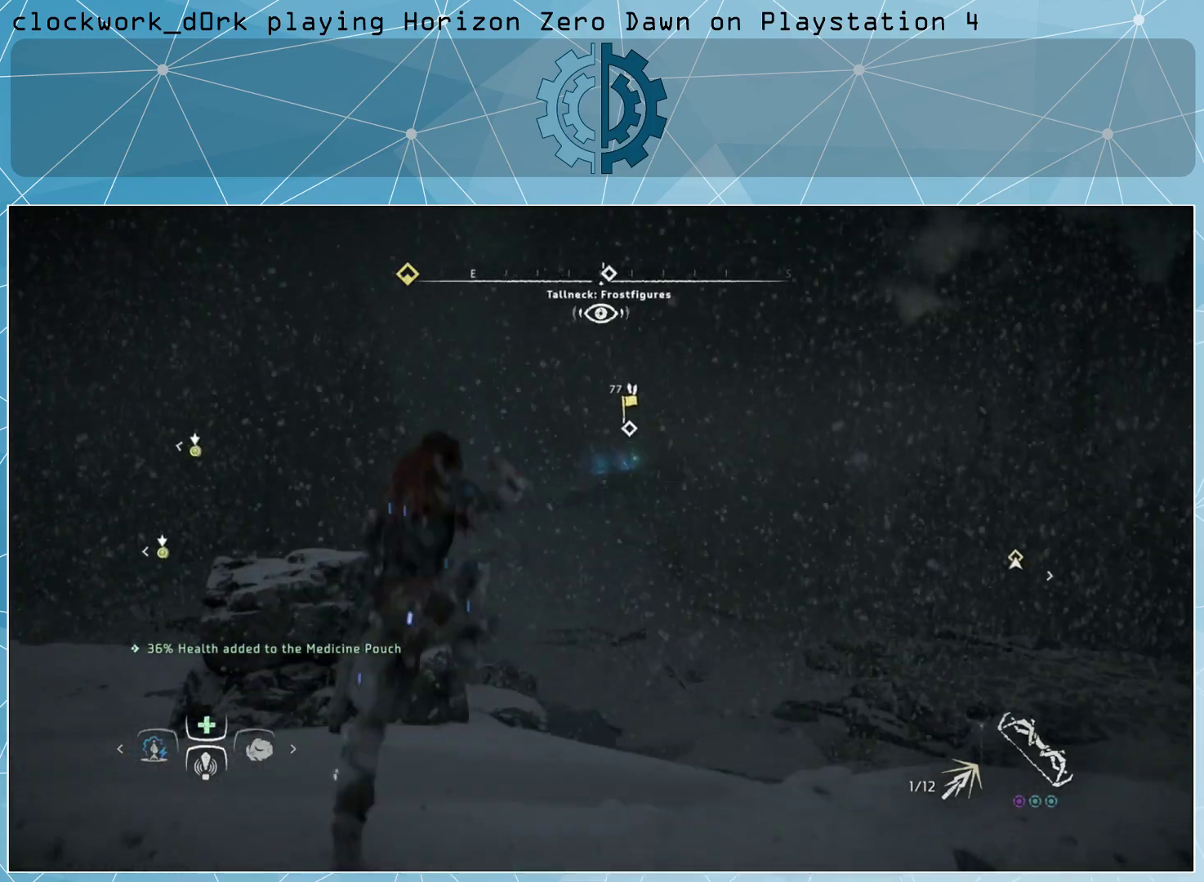
{"buttons": [], "left_stick": "up-right", "right_stick": "center", "events": [[233, "right_stick", "left"], [367, "right_stick", "center"]]}
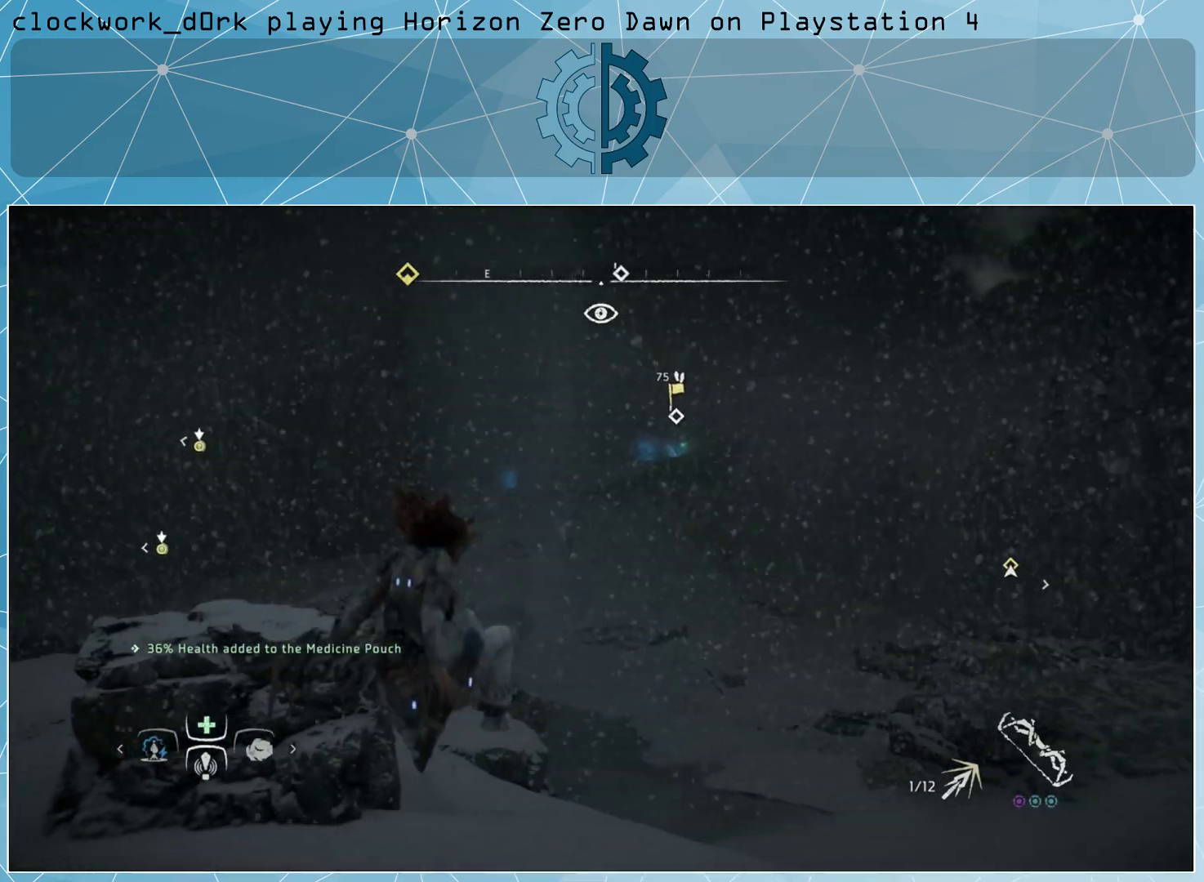
{"buttons": [], "left_stick": "up-right", "right_stick": "center", "events": []}
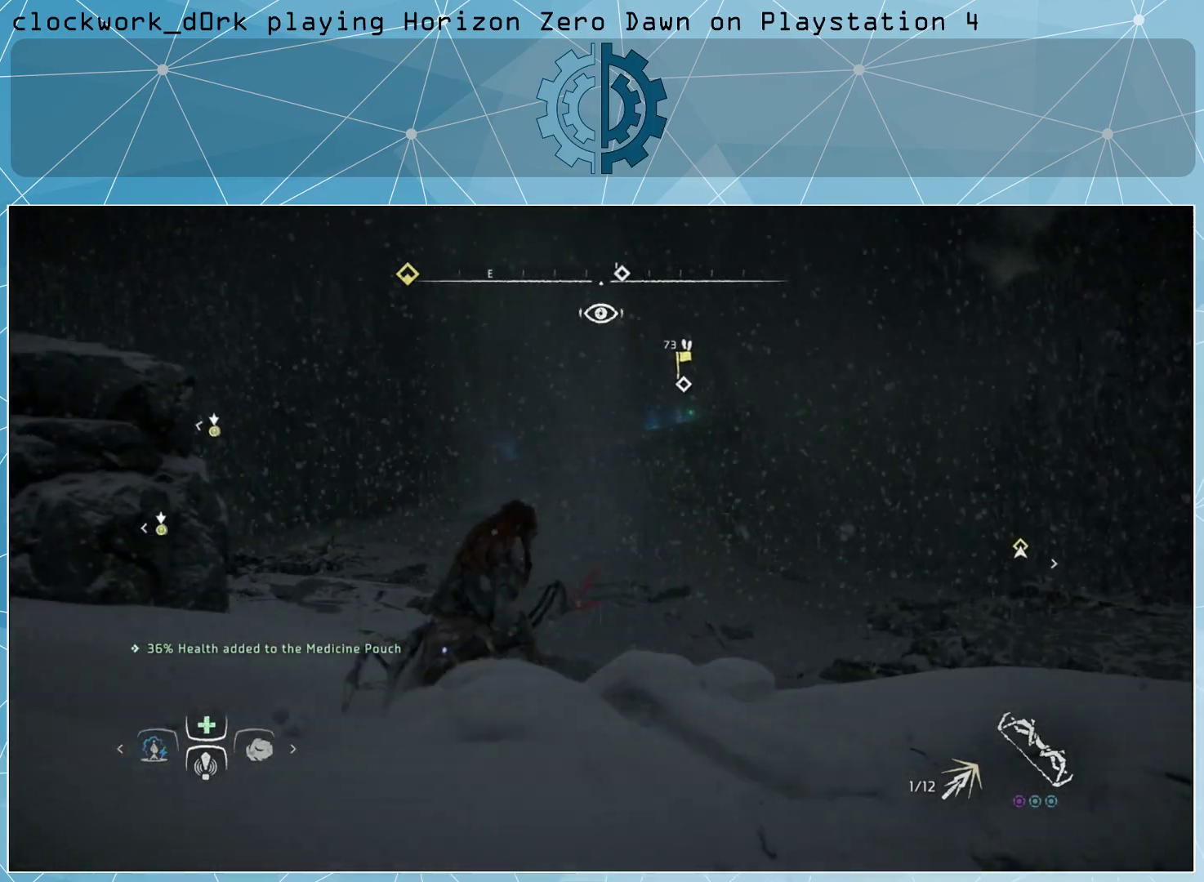
{"buttons": [], "left_stick": "up-right", "right_stick": "center", "events": []}
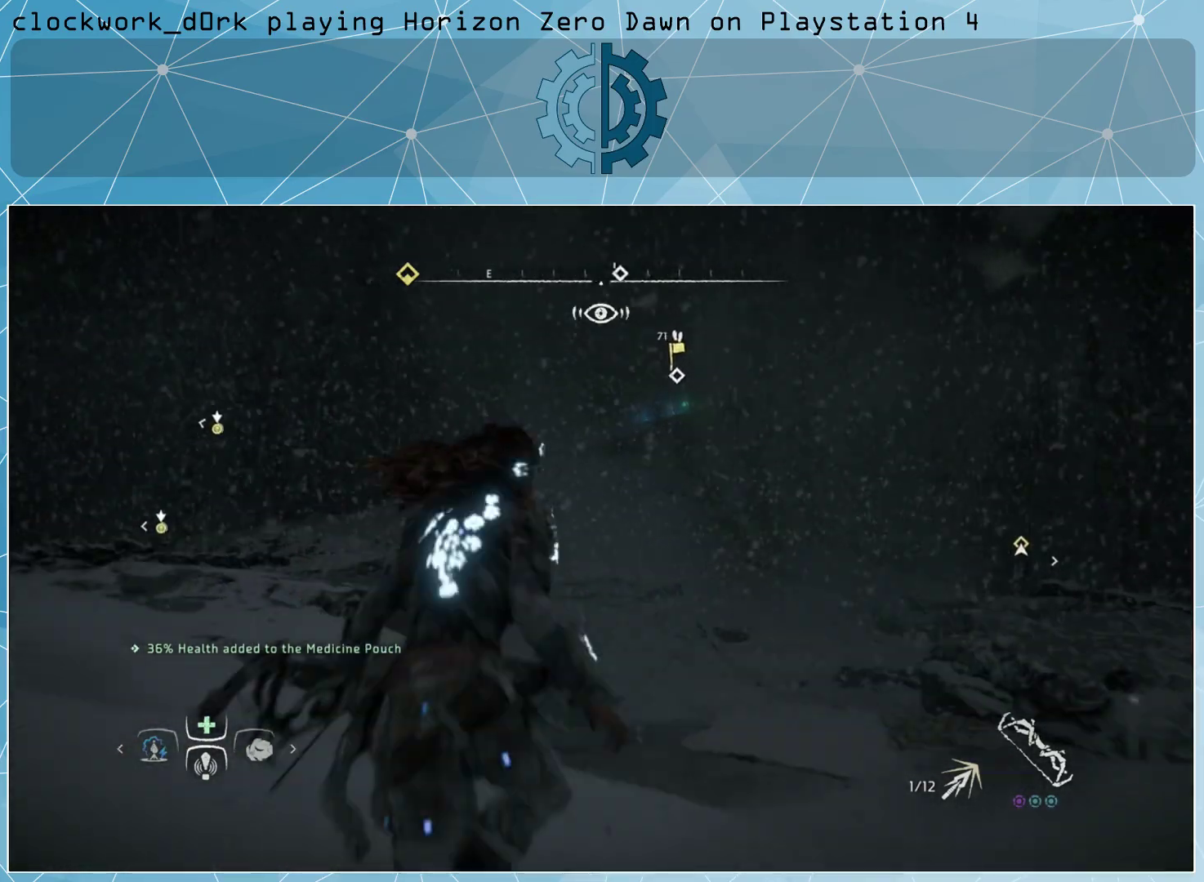
{"buttons": [], "left_stick": "up-right", "right_stick": "center", "events": [[67, "right_stick", "left"], [200, "right_stick", "center"]]}
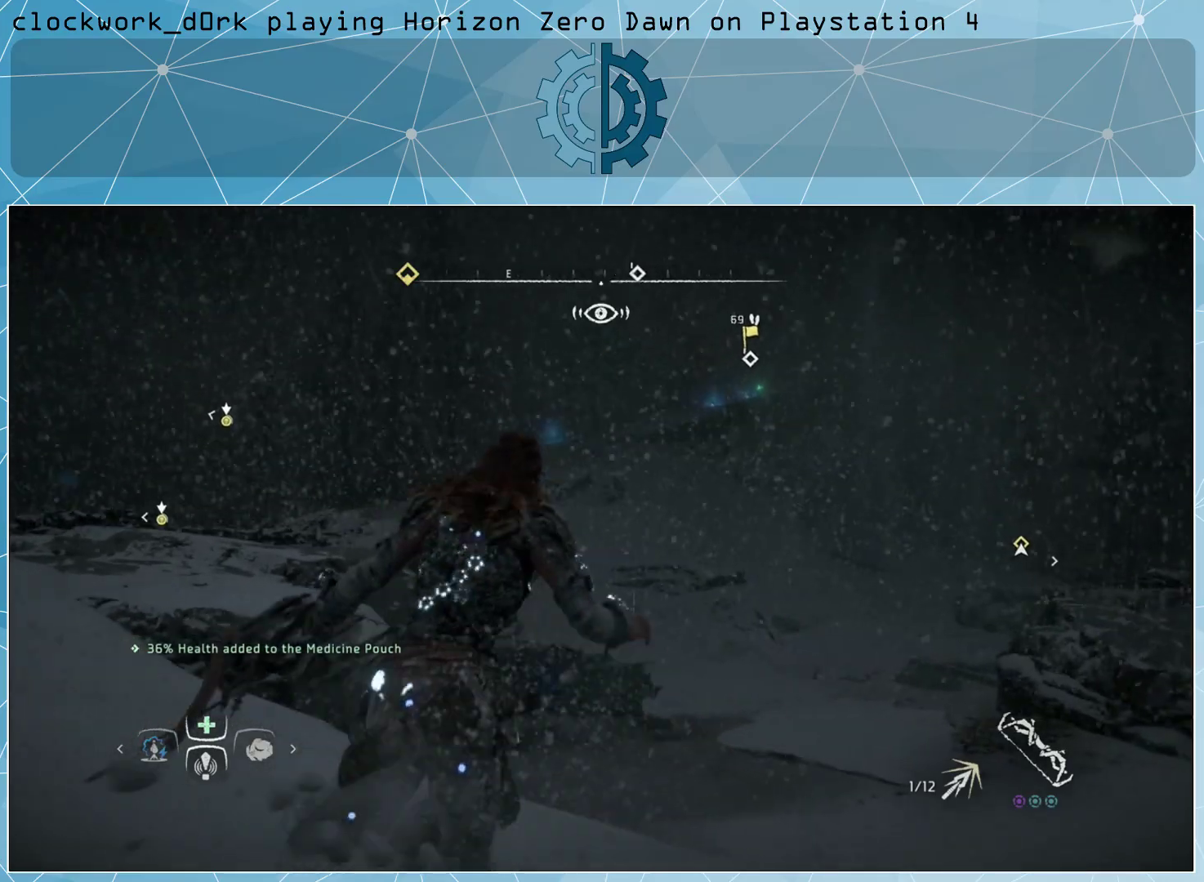
{"buttons": [], "left_stick": "up-right", "right_stick": "center", "events": [[67, "right_stick", "up"], [200, "right_stick", "center"]]}
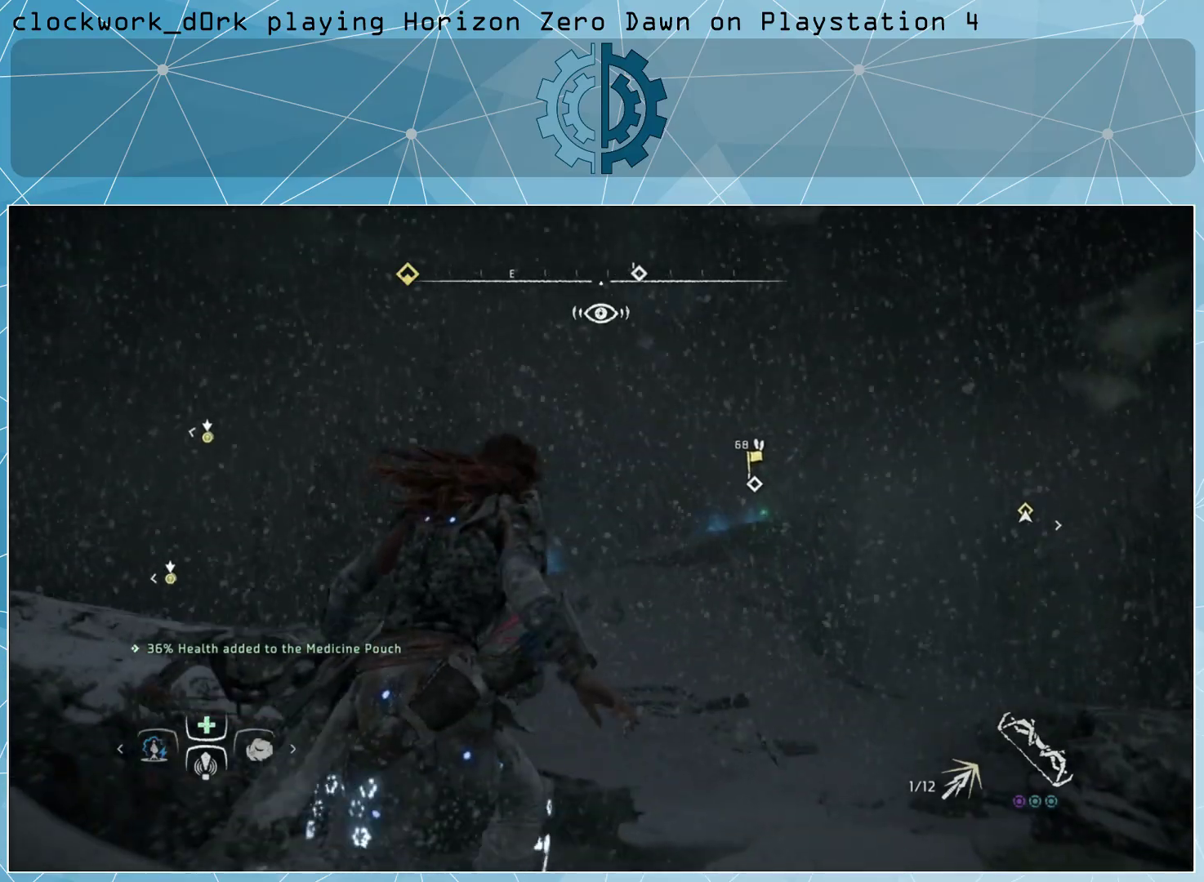
{"buttons": [], "left_stick": "up-right", "right_stick": "center", "events": []}
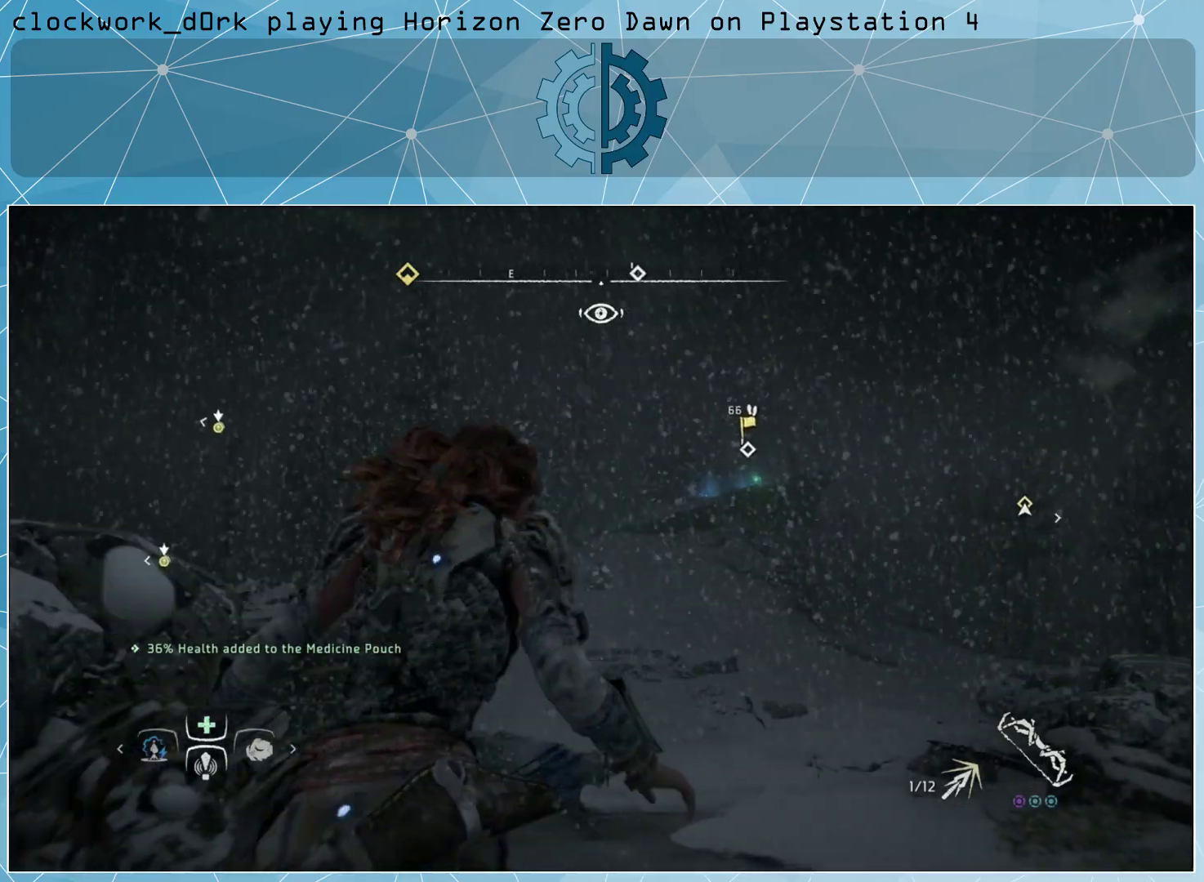
{"buttons": [], "left_stick": "up-right", "right_stick": "center", "events": []}
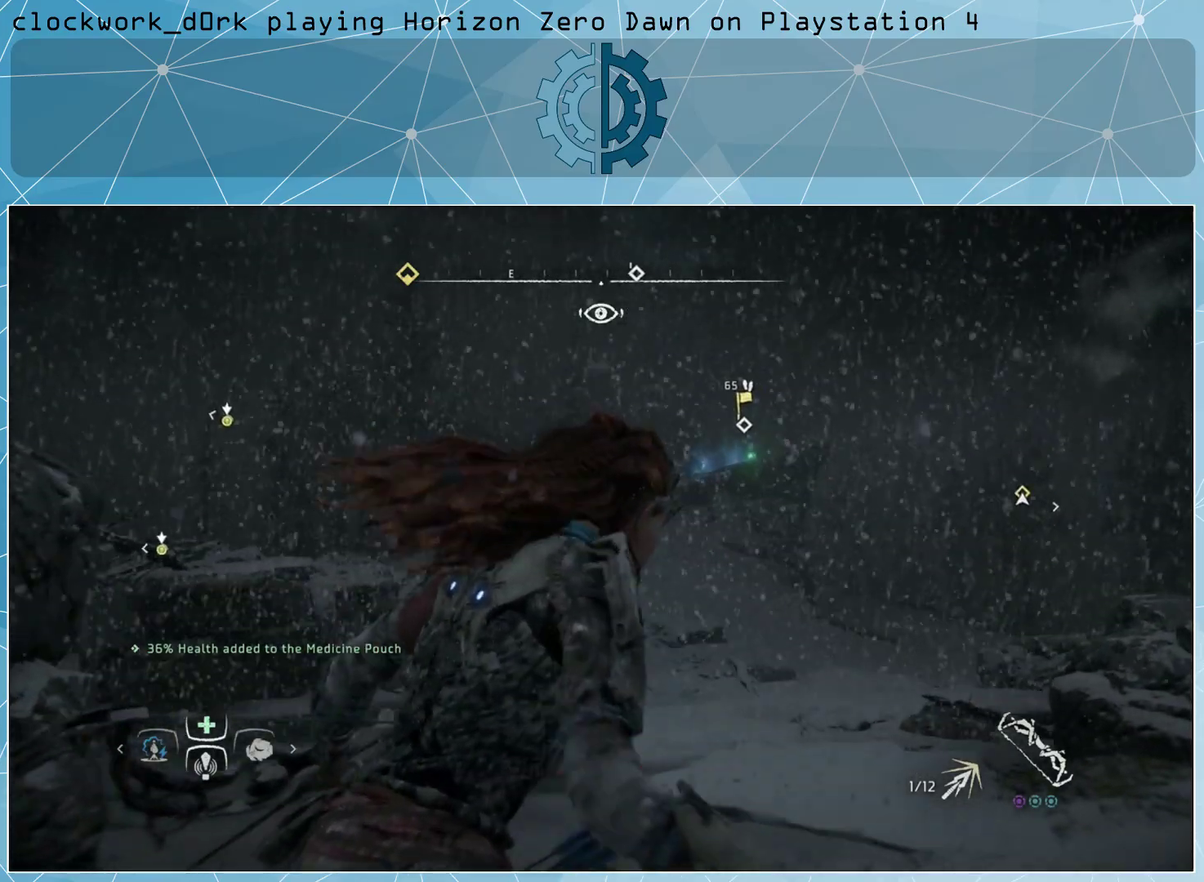
{"buttons": [], "left_stick": "up-right", "right_stick": "center", "events": []}
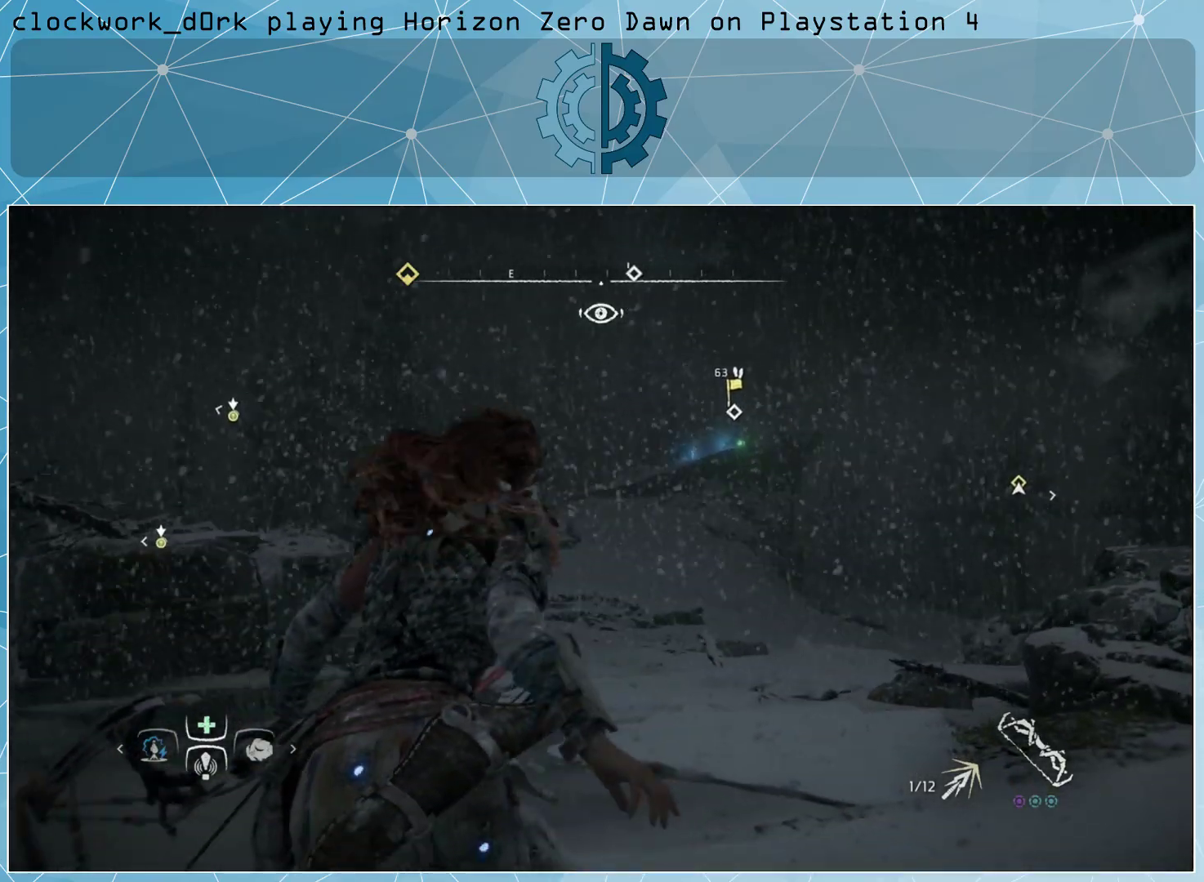
{"buttons": [], "left_stick": "up-right", "right_stick": "center", "events": []}
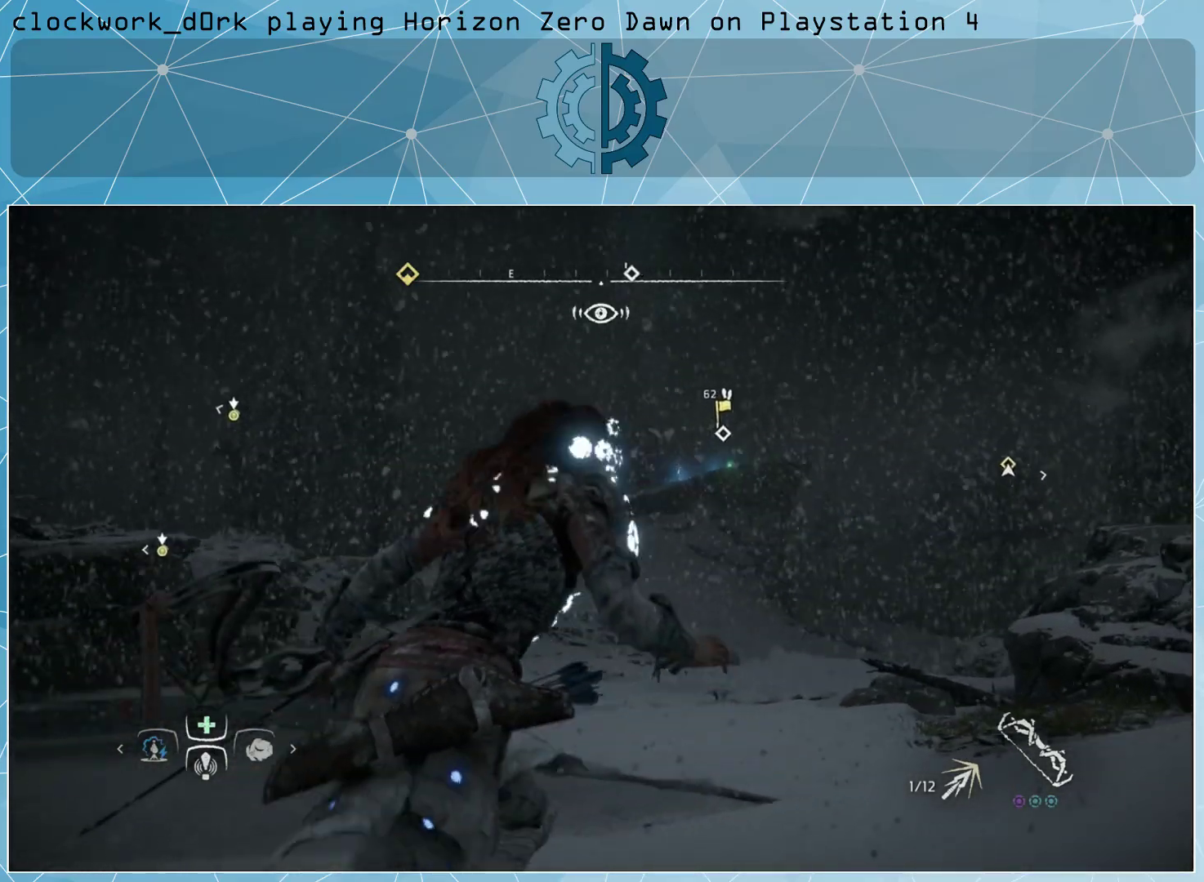
{"buttons": [], "left_stick": "center", "right_stick": "left", "events": [[167, "right_stick", "left"], [200, "left_stick", "center"], [300, "right_stick", "center"], [367, "right_stick", "left"]]}
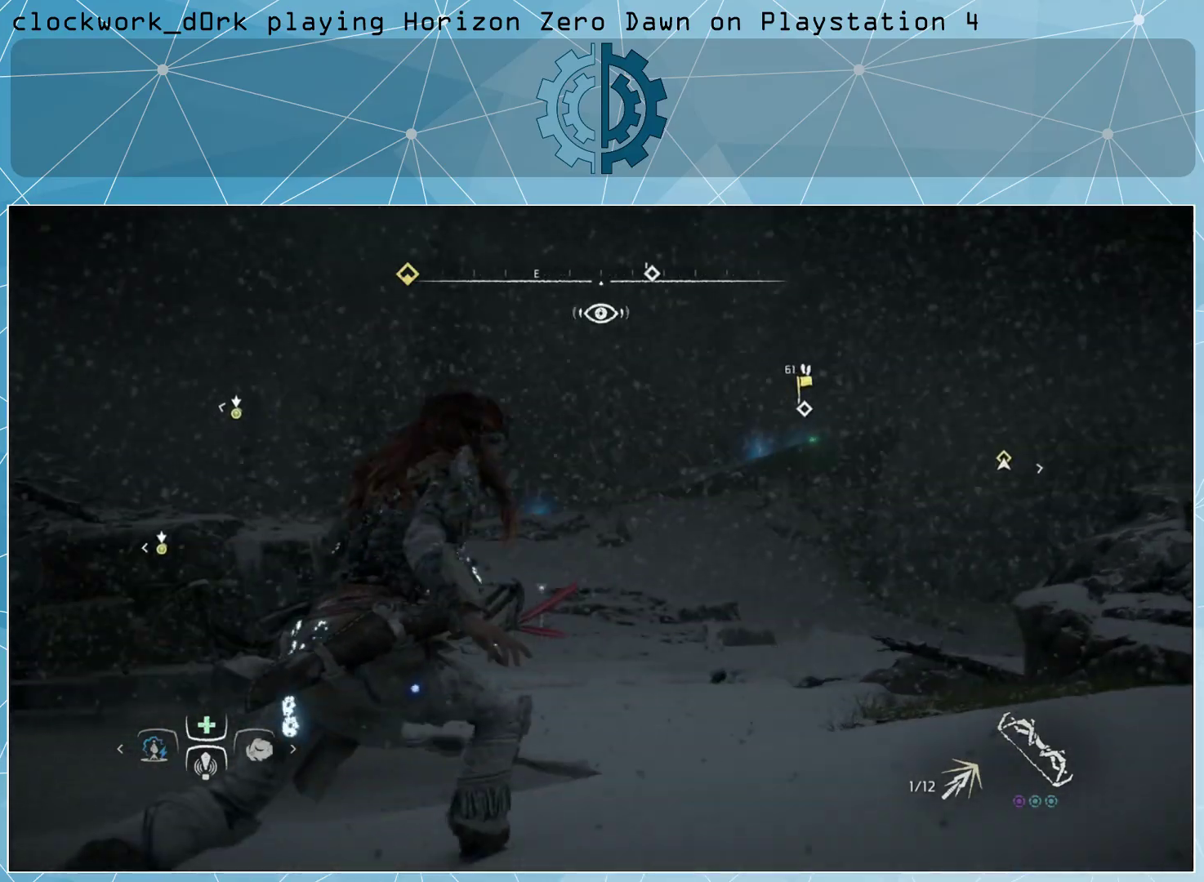
{"buttons": [], "left_stick": "center", "right_stick": "center", "events": [[367, "right_stick", "center"]]}
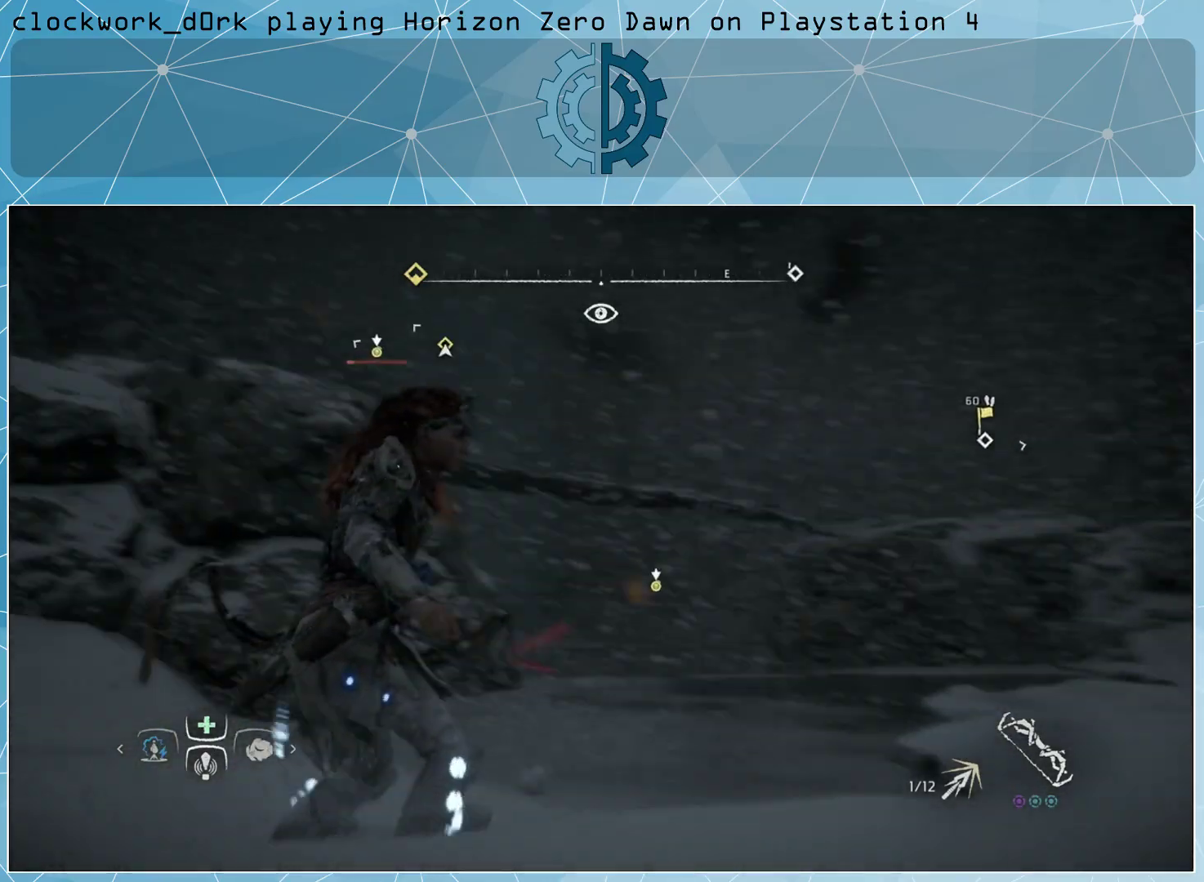
{"buttons": [], "left_stick": "center", "right_stick": "center", "events": []}
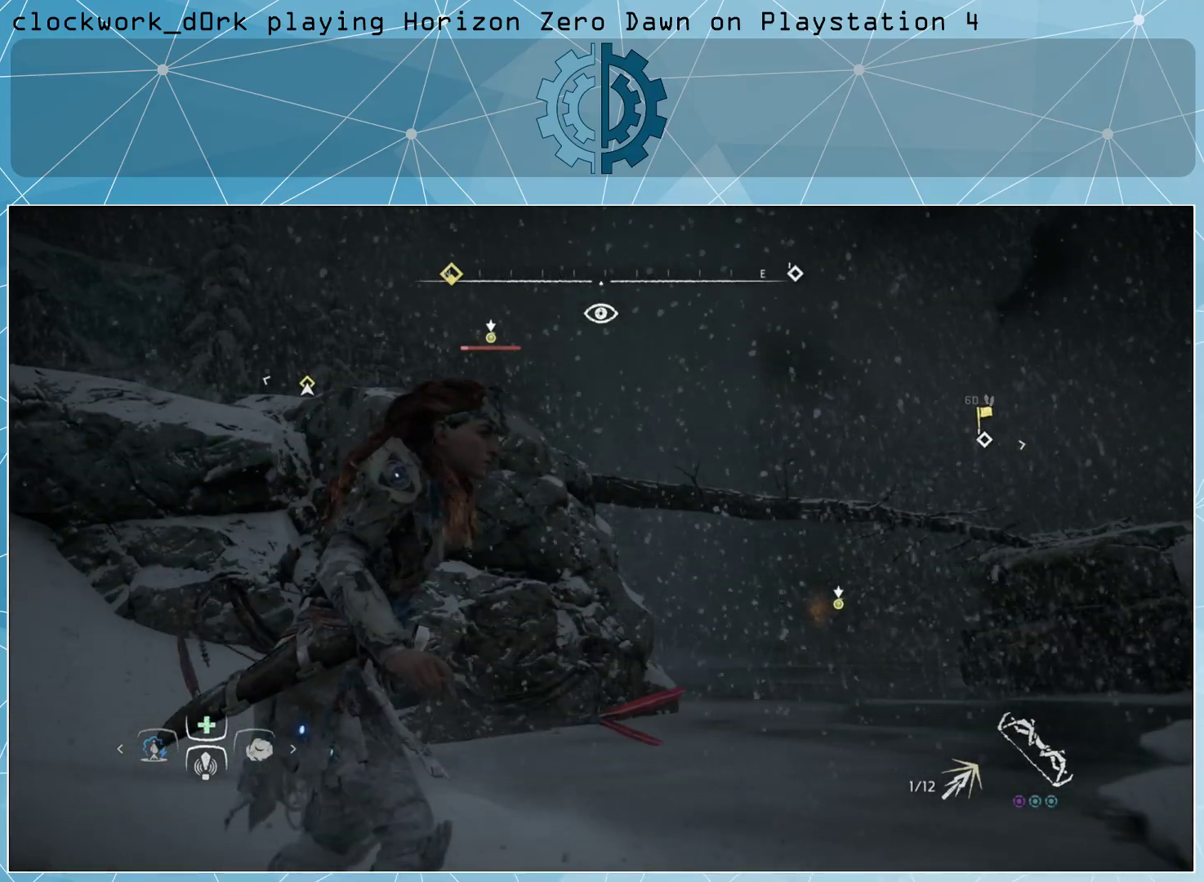
{"buttons": [], "left_stick": "center", "right_stick": "center", "events": [[67, "right_stick", "right"], [200, "right_stick", "center"]]}
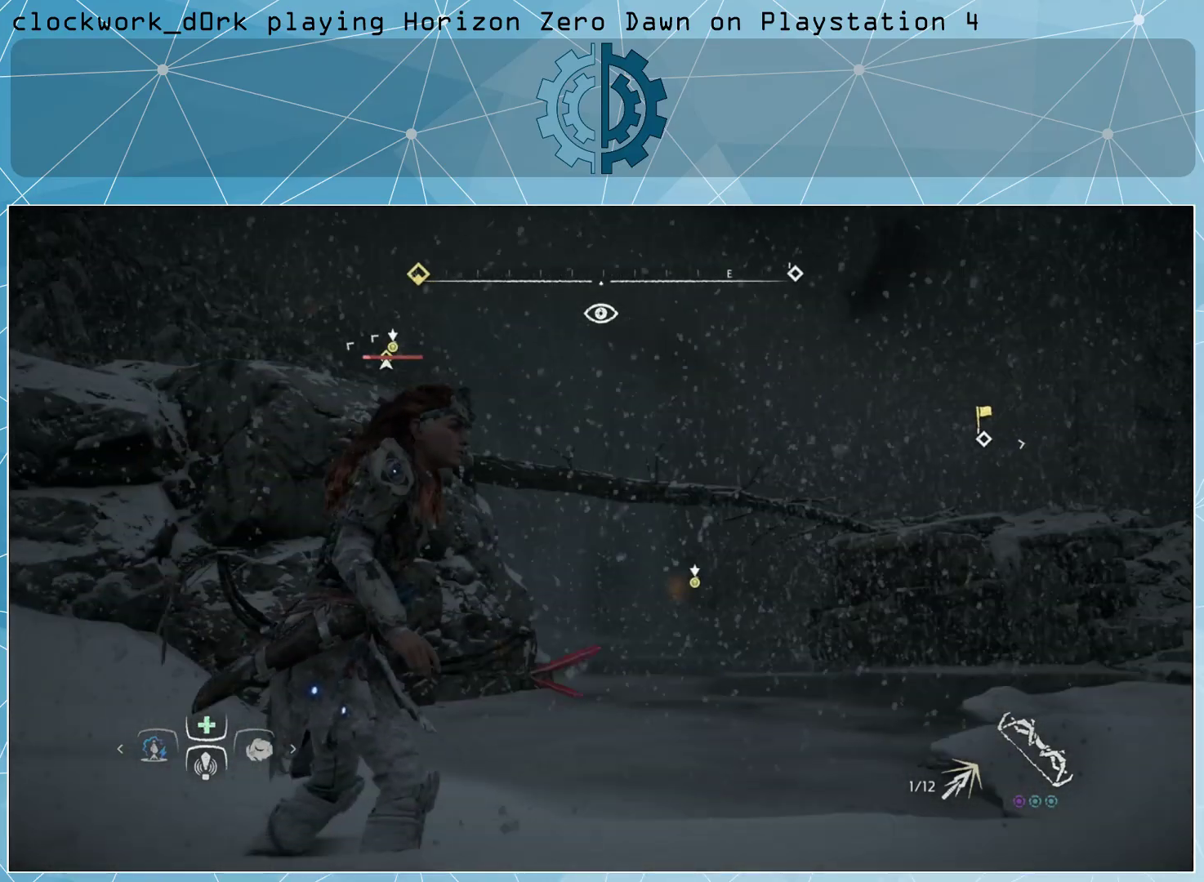
{"buttons": [], "left_stick": "center", "right_stick": "center", "events": []}
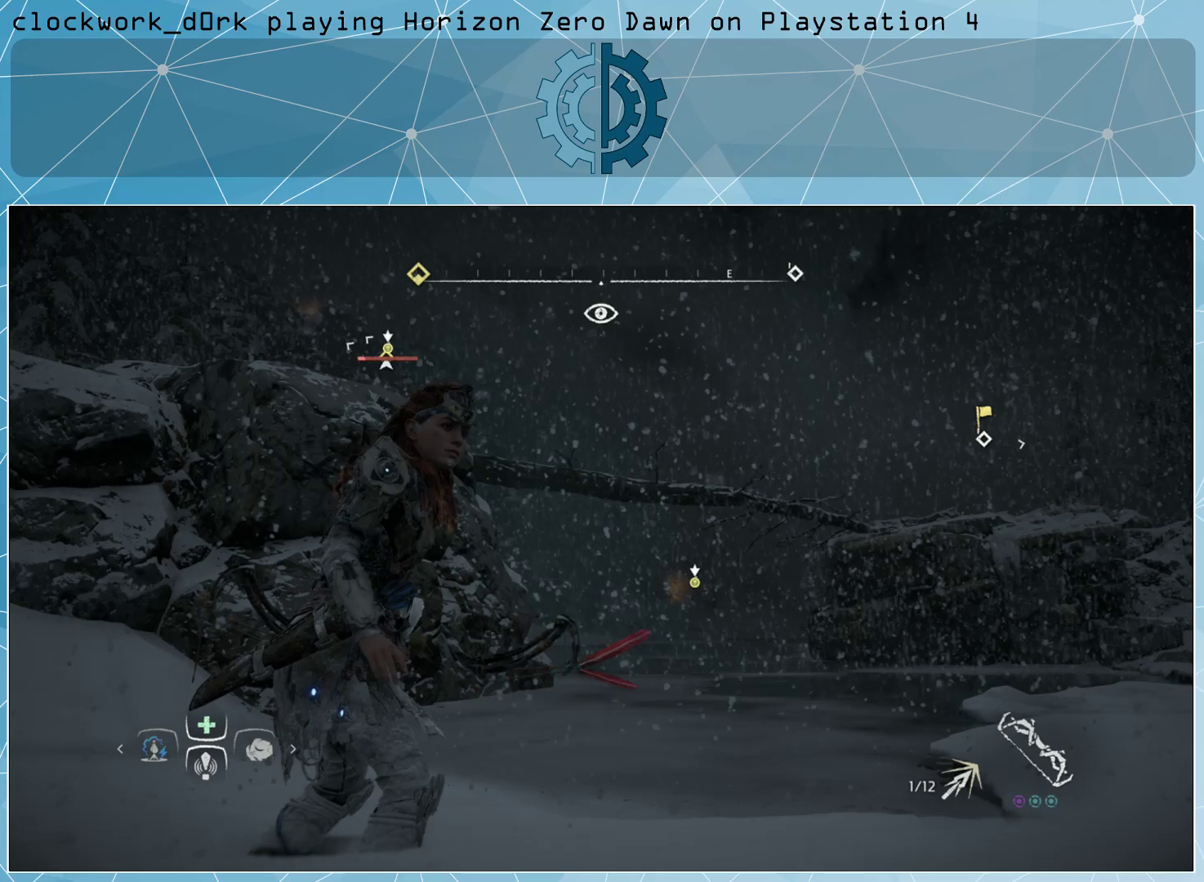
{"buttons": [], "left_stick": "right", "right_stick": "center", "events": [[367, "left_stick", "right"]]}
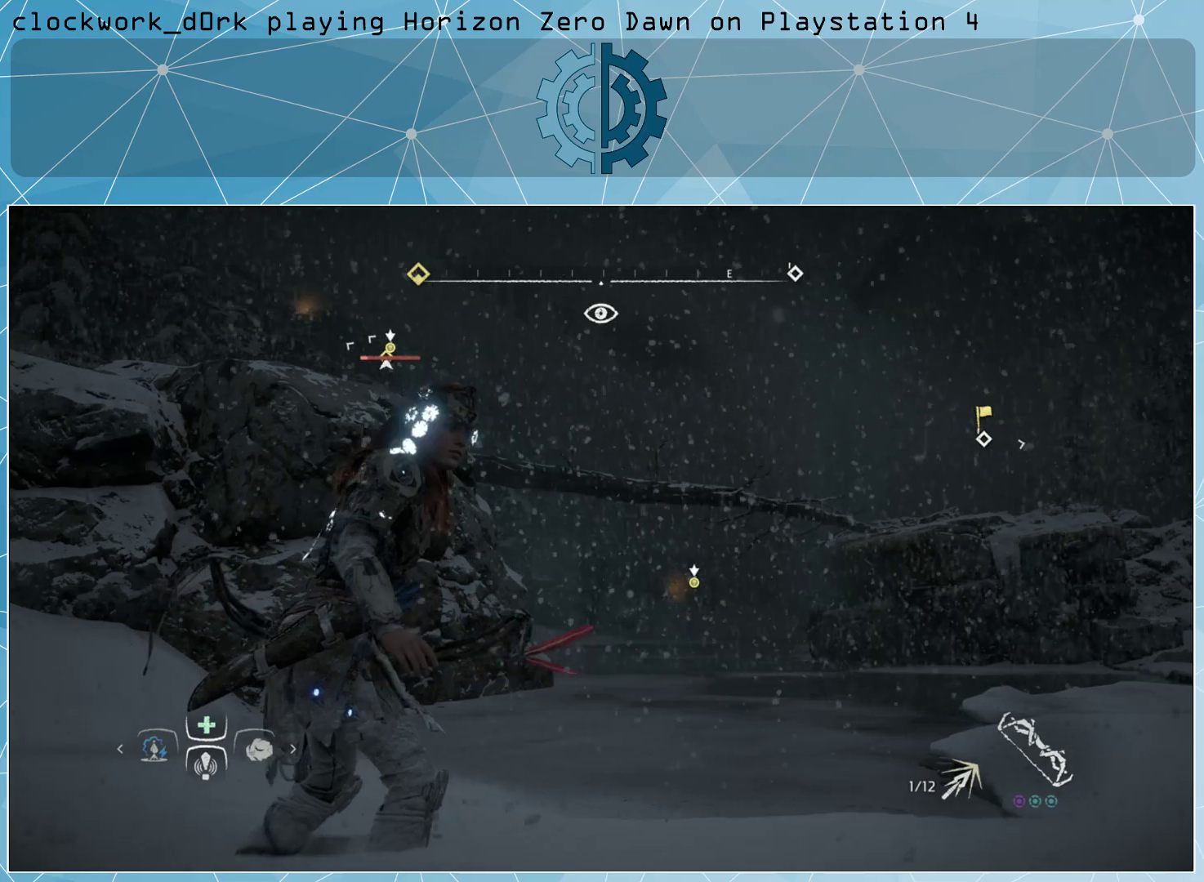
{"buttons": [], "left_stick": "center", "right_stick": "up-left", "events": [[133, "left_stick", "up-right"], [467, "left_stick", "center"], [467, "right_stick", "up-left"]]}
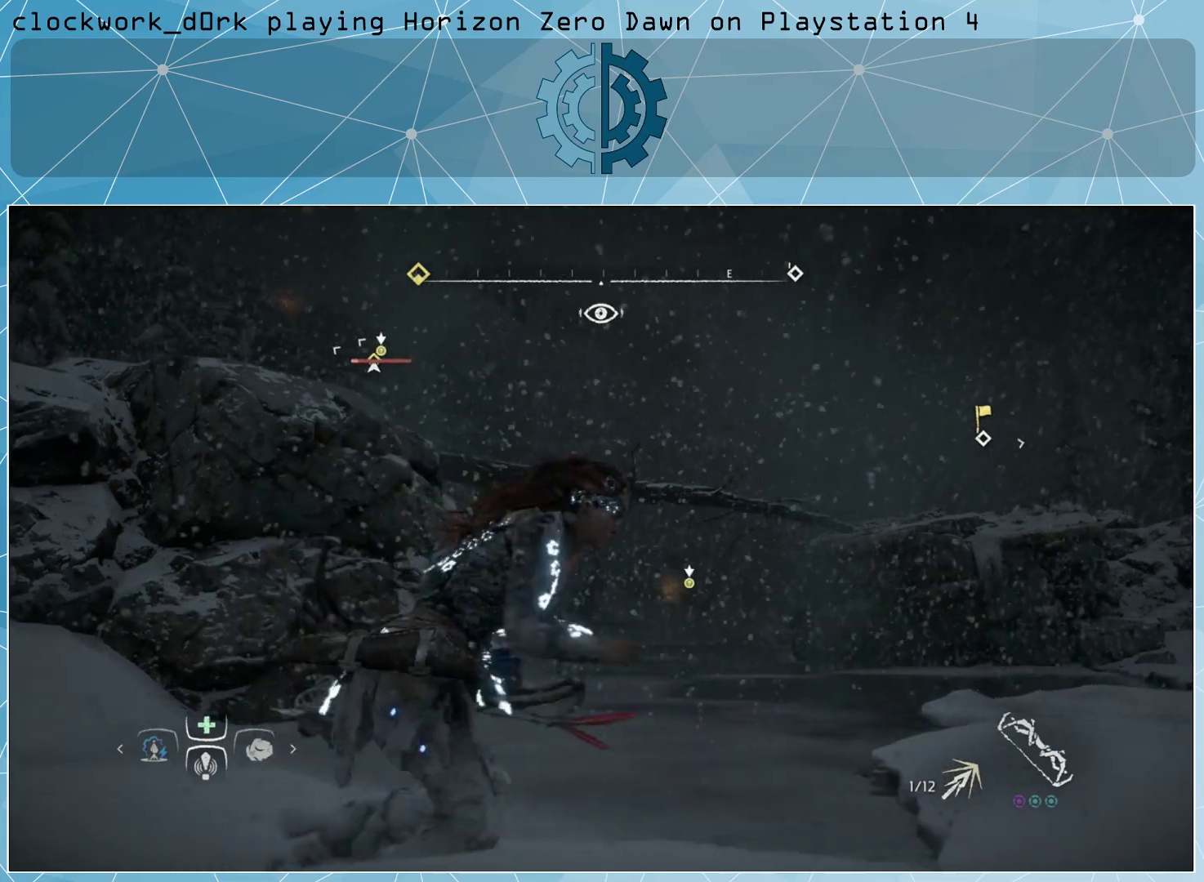
{"buttons": [], "left_stick": "center", "right_stick": "center", "events": [[133, "right_stick", "center"]]}
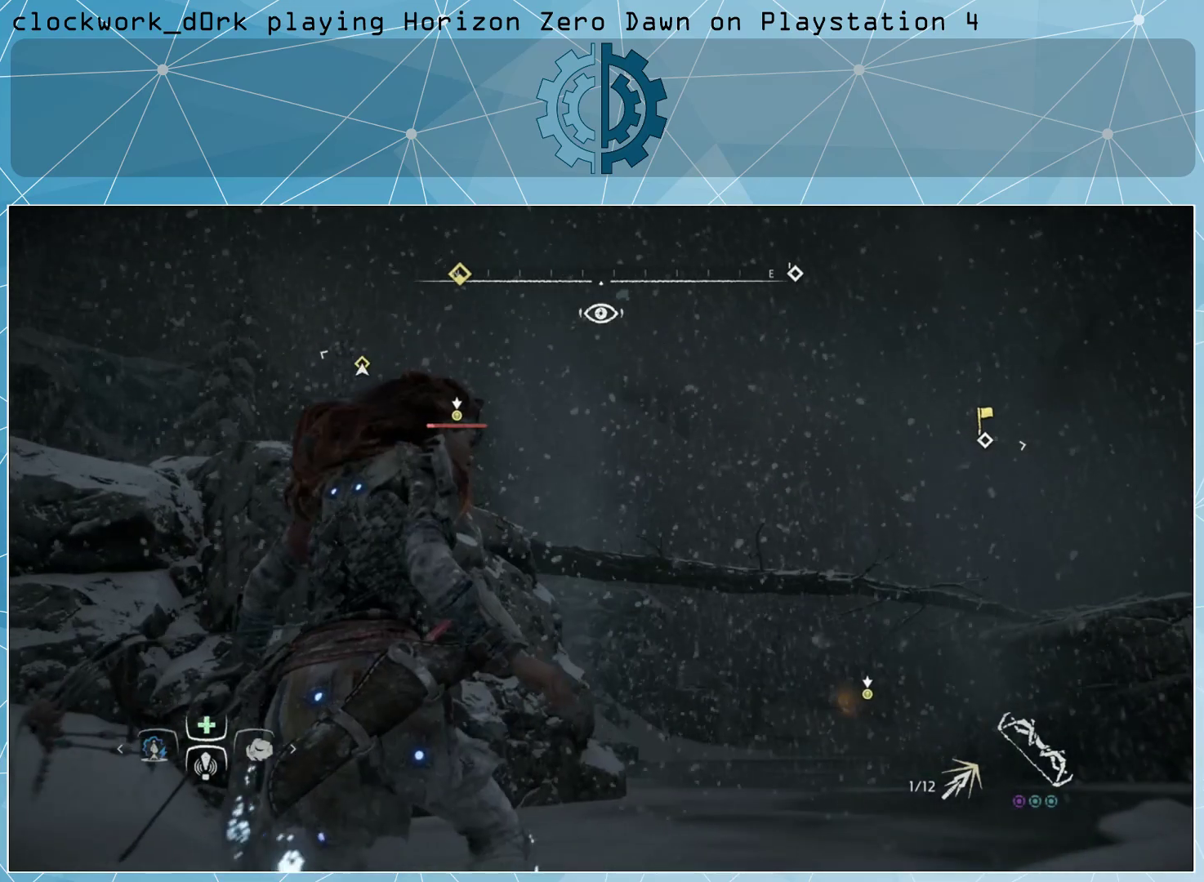
{"buttons": ["L2"], "left_stick": "center", "right_stick": "right", "events": [[367, "right_stick", "right"], [467, "L2", "down"]]}
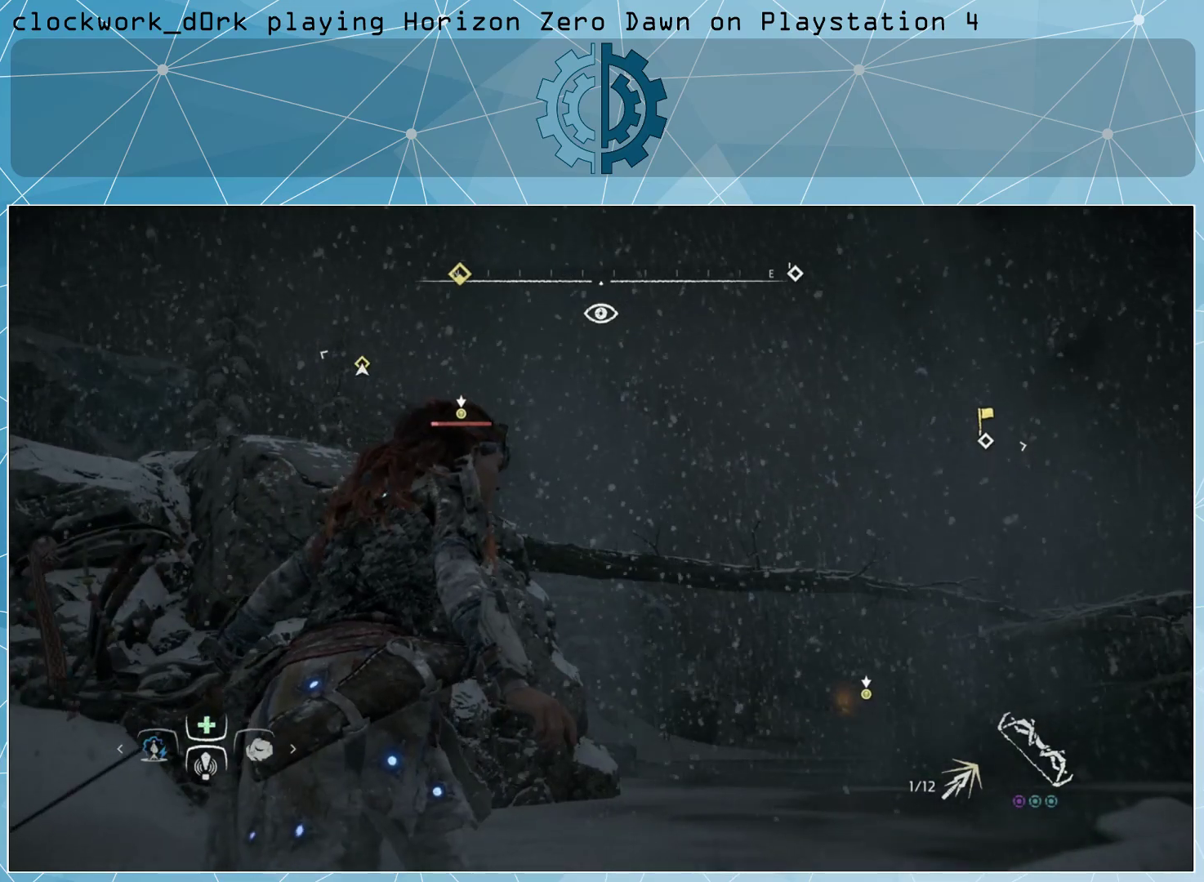
{"buttons": ["L2", "R2"], "left_stick": "center", "right_stick": "center", "events": [[33, "right_stick", "center"], [233, "R3", "down"], [333, "R3", "up"], [467, "R2", "down"]]}
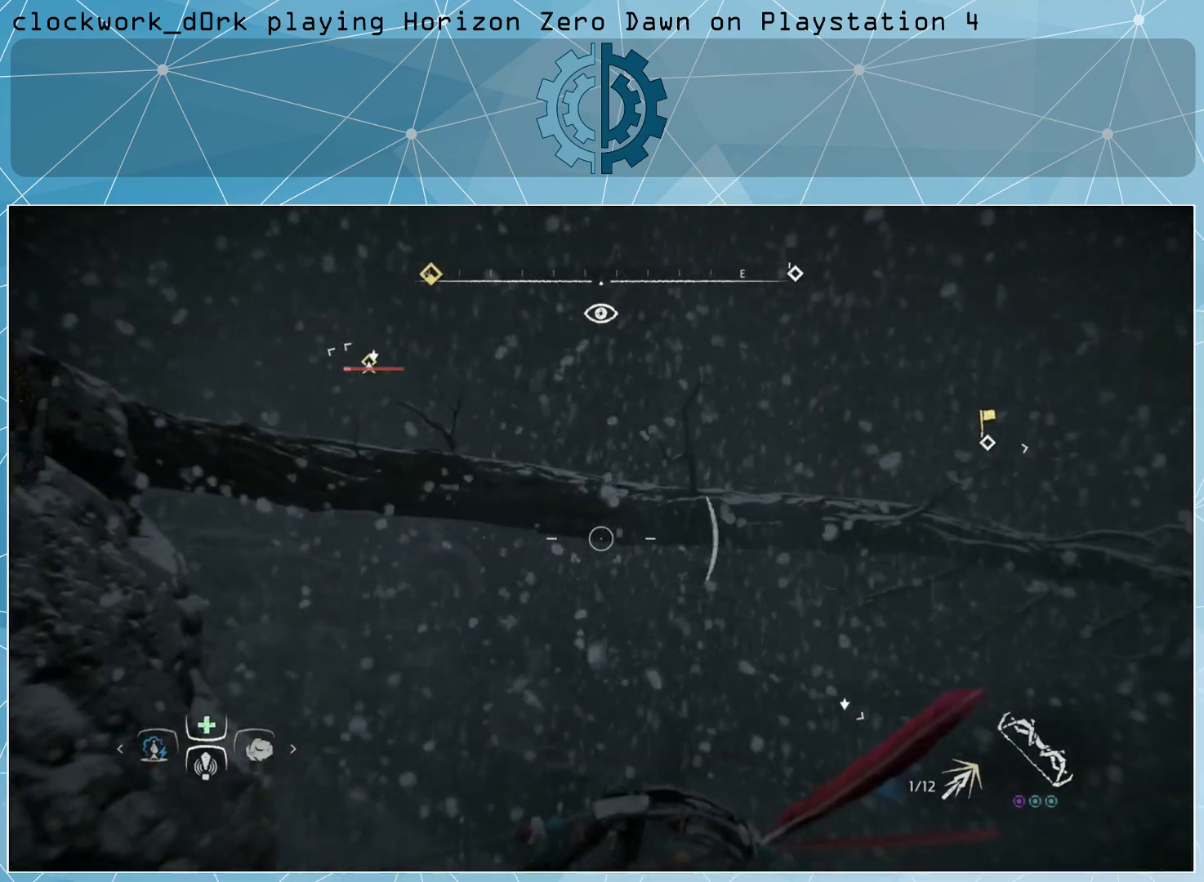
{"buttons": ["L2", "R2"], "left_stick": "center", "right_stick": "center", "events": [[133, "right_stick", "down"], [400, "right_stick", "center"]]}
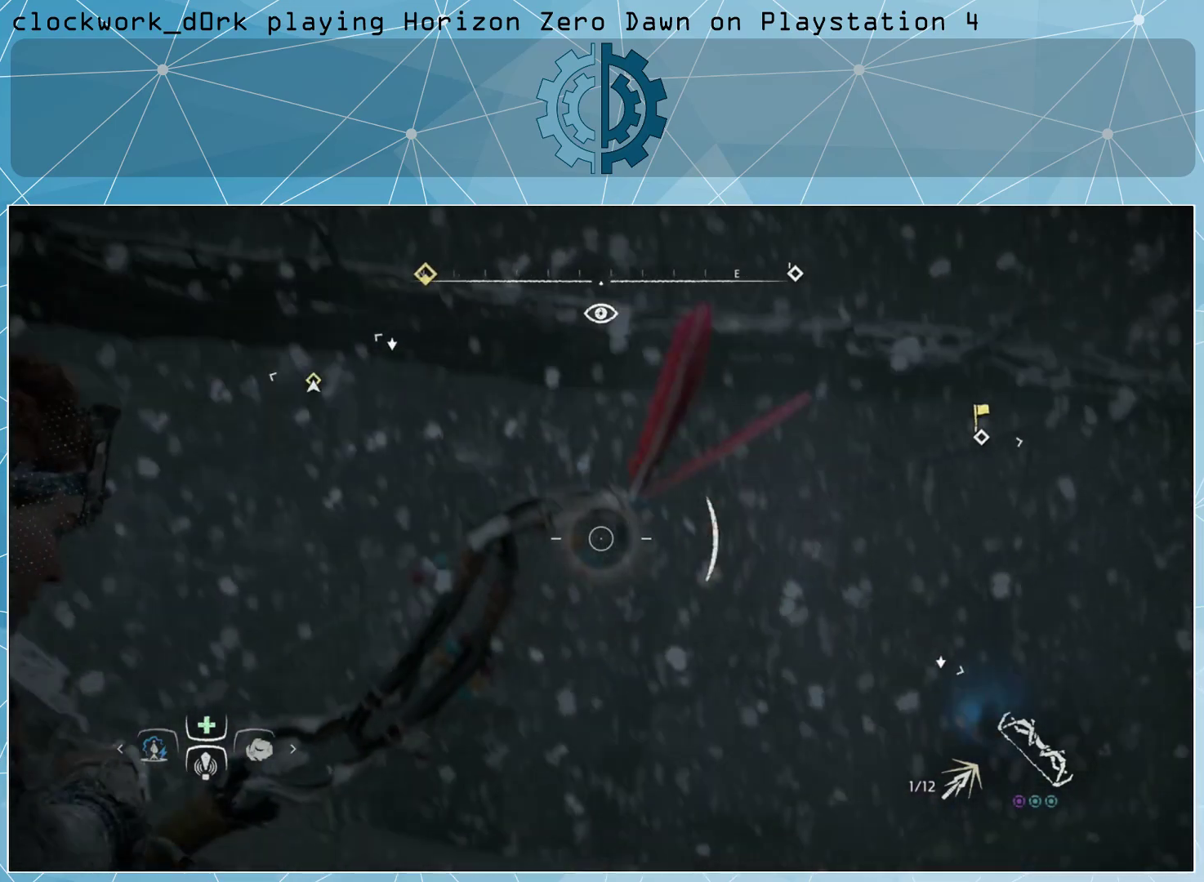
{"buttons": ["L2", "R2"], "left_stick": "center", "right_stick": "center", "events": [[133, "right_stick", "down-right"], [367, "right_stick", "center"]]}
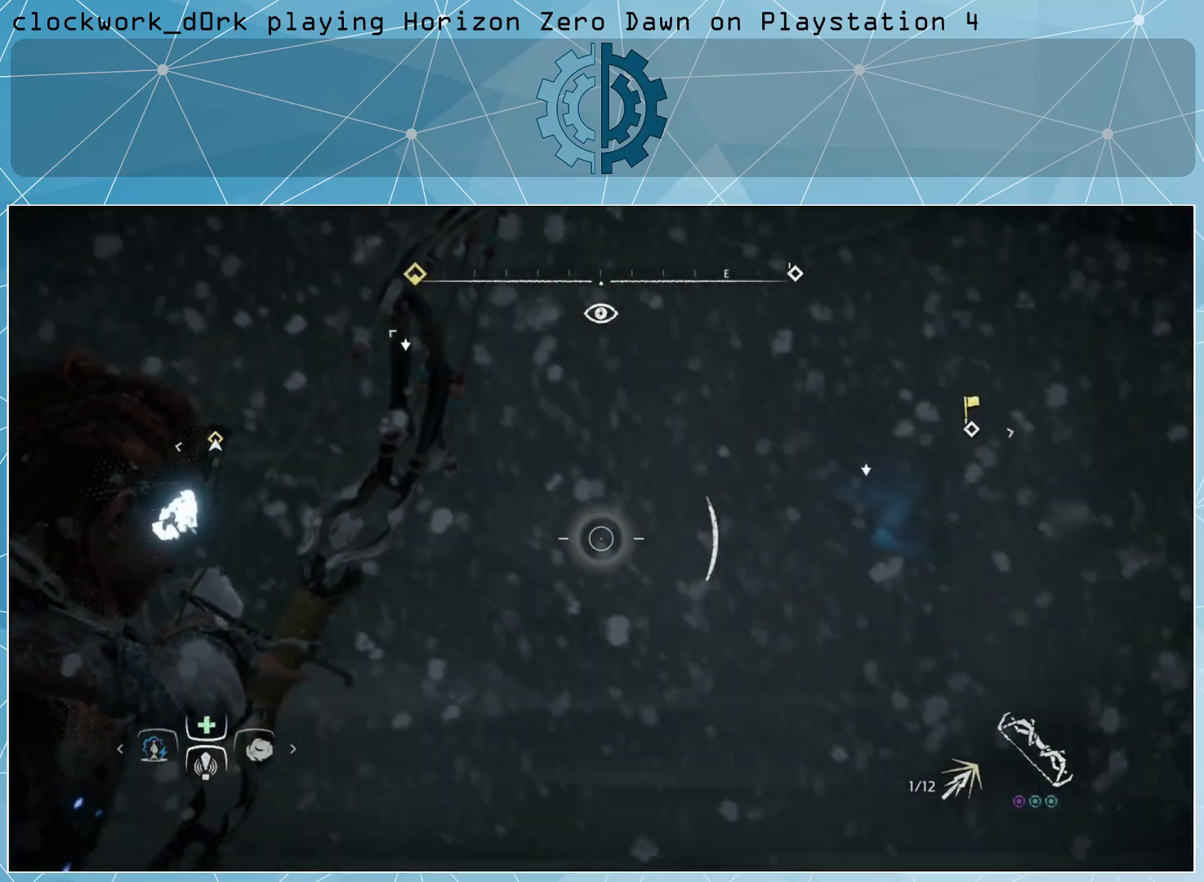
{"buttons": ["L2", "R2"], "left_stick": "center", "right_stick": "right", "events": [[33, "right_stick", "right"], [233, "right_stick", "center"], [467, "right_stick", "right"]]}
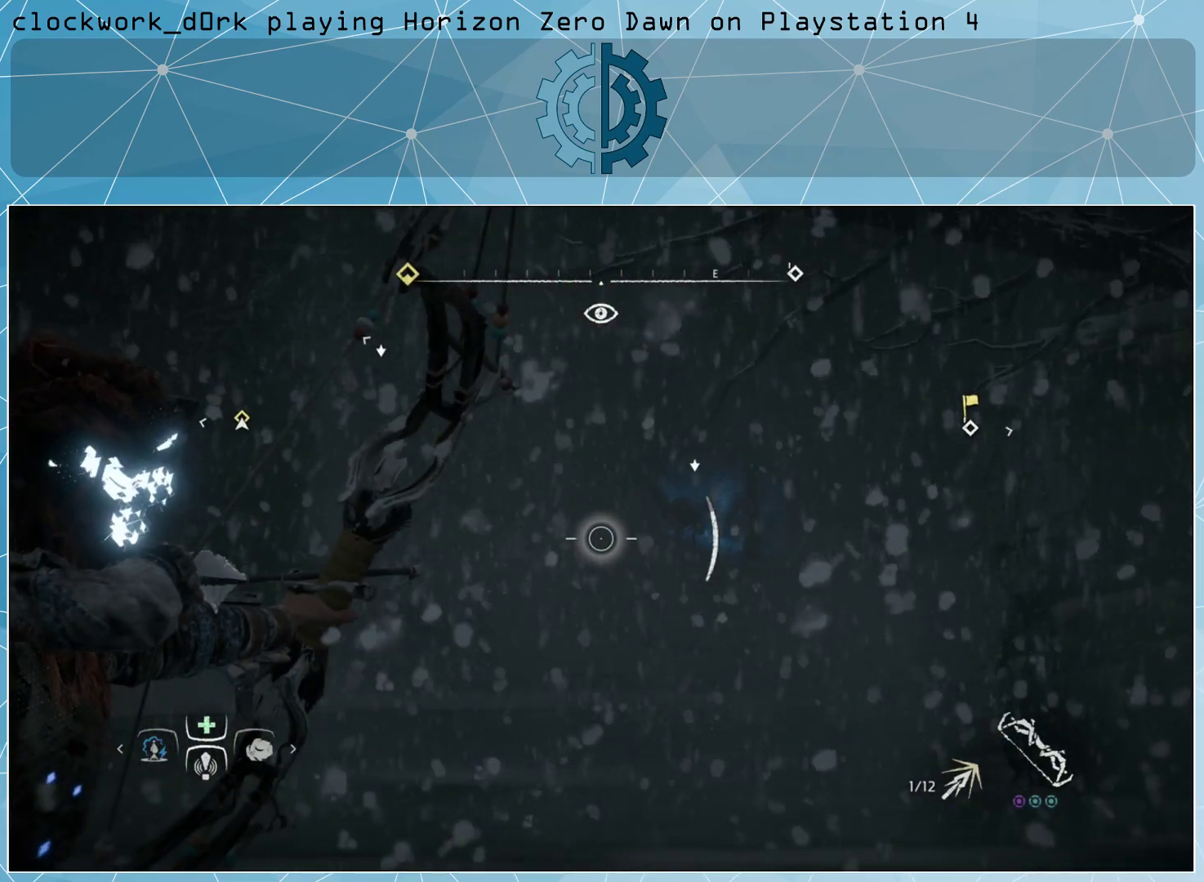
{"buttons": ["L2", "R2"], "left_stick": "center", "right_stick": "center", "events": [[167, "right_stick", "center"]]}
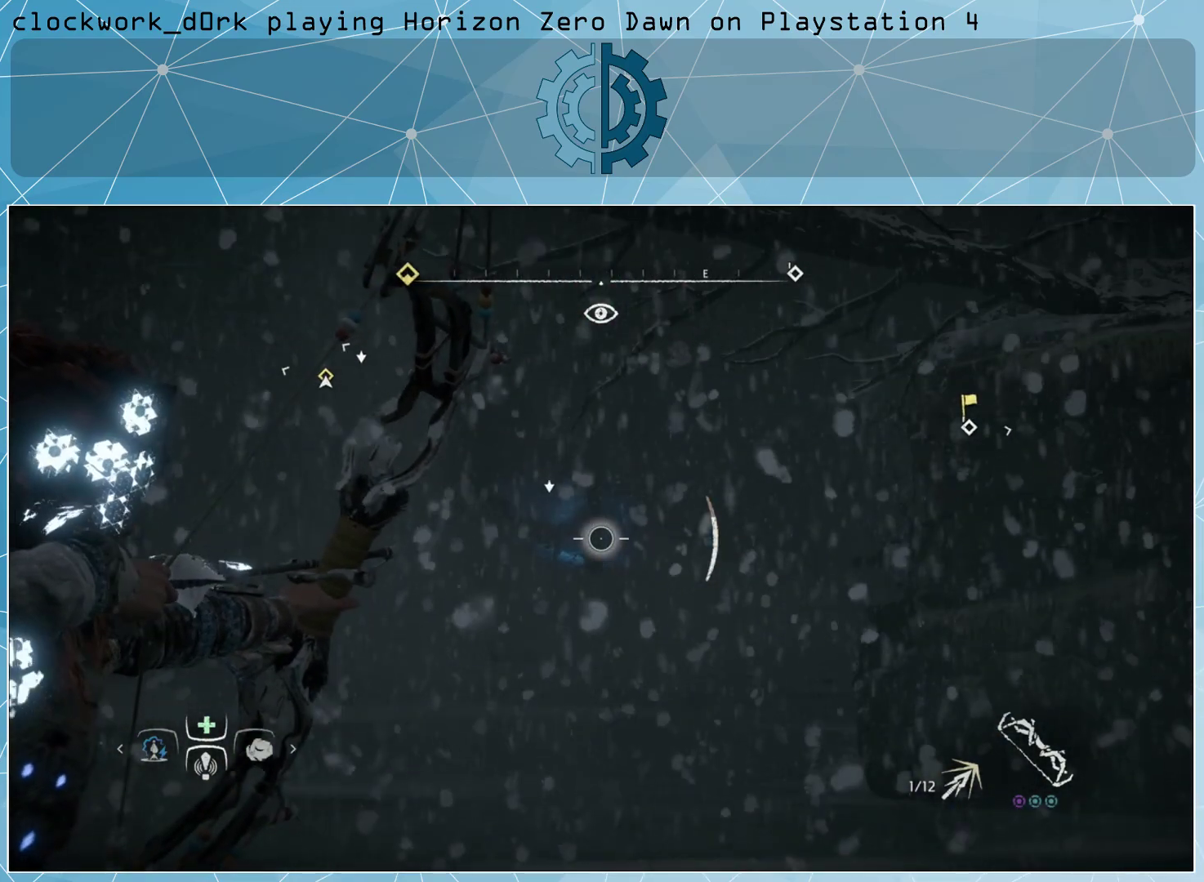
{"buttons": ["L2", "R2"], "left_stick": "center", "right_stick": "center", "events": []}
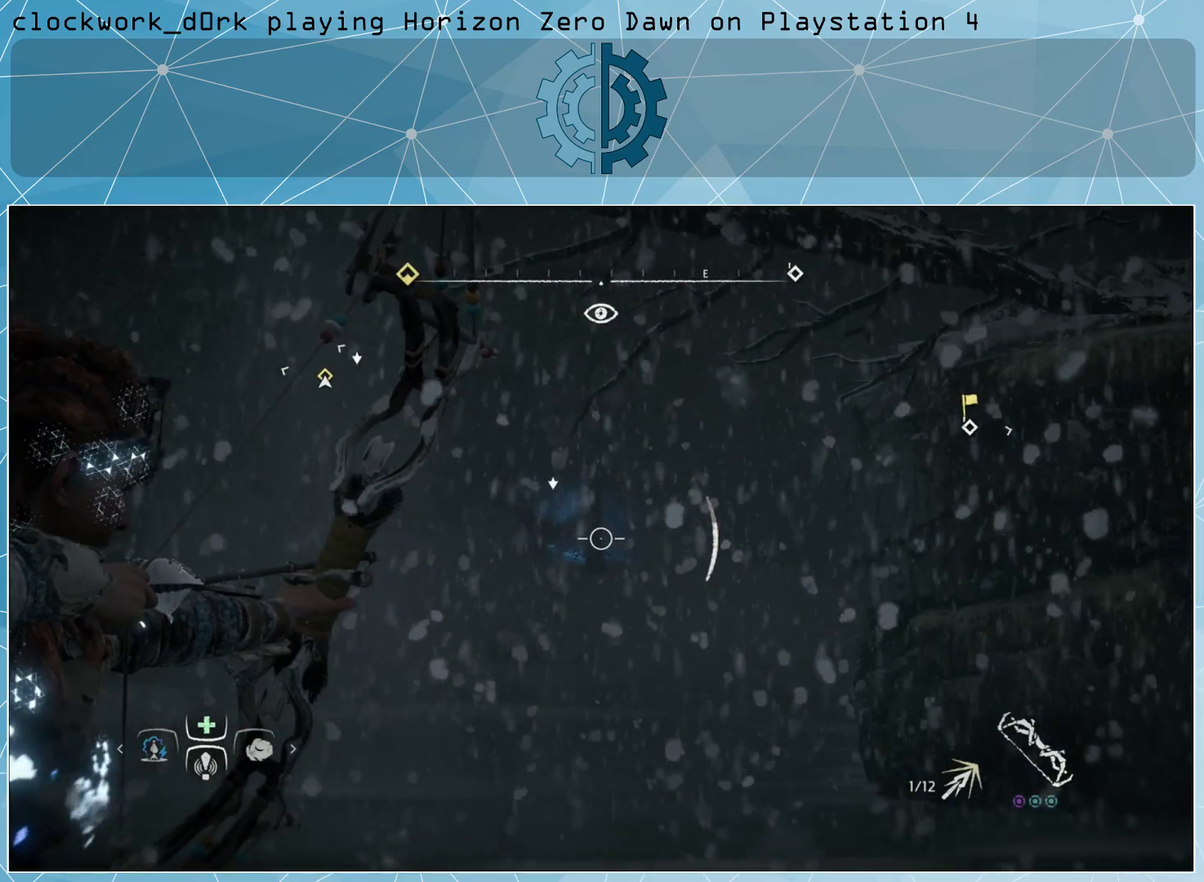
{"buttons": ["L2", "R2"], "left_stick": "center", "right_stick": "center", "events": []}
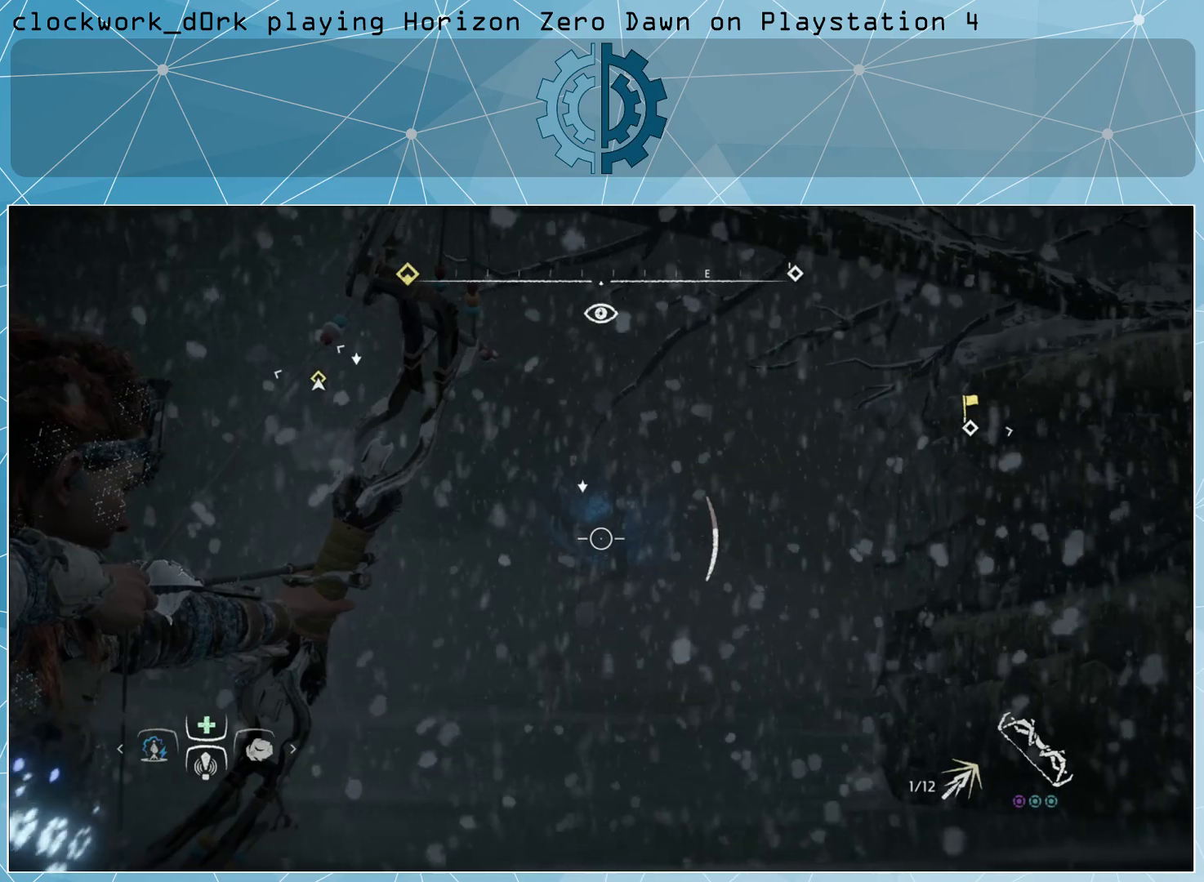
{"buttons": [], "left_stick": "center", "right_stick": "right", "events": [[67, "L2", "up"], [233, "right_stick", "right"], [267, "R2", "up"]]}
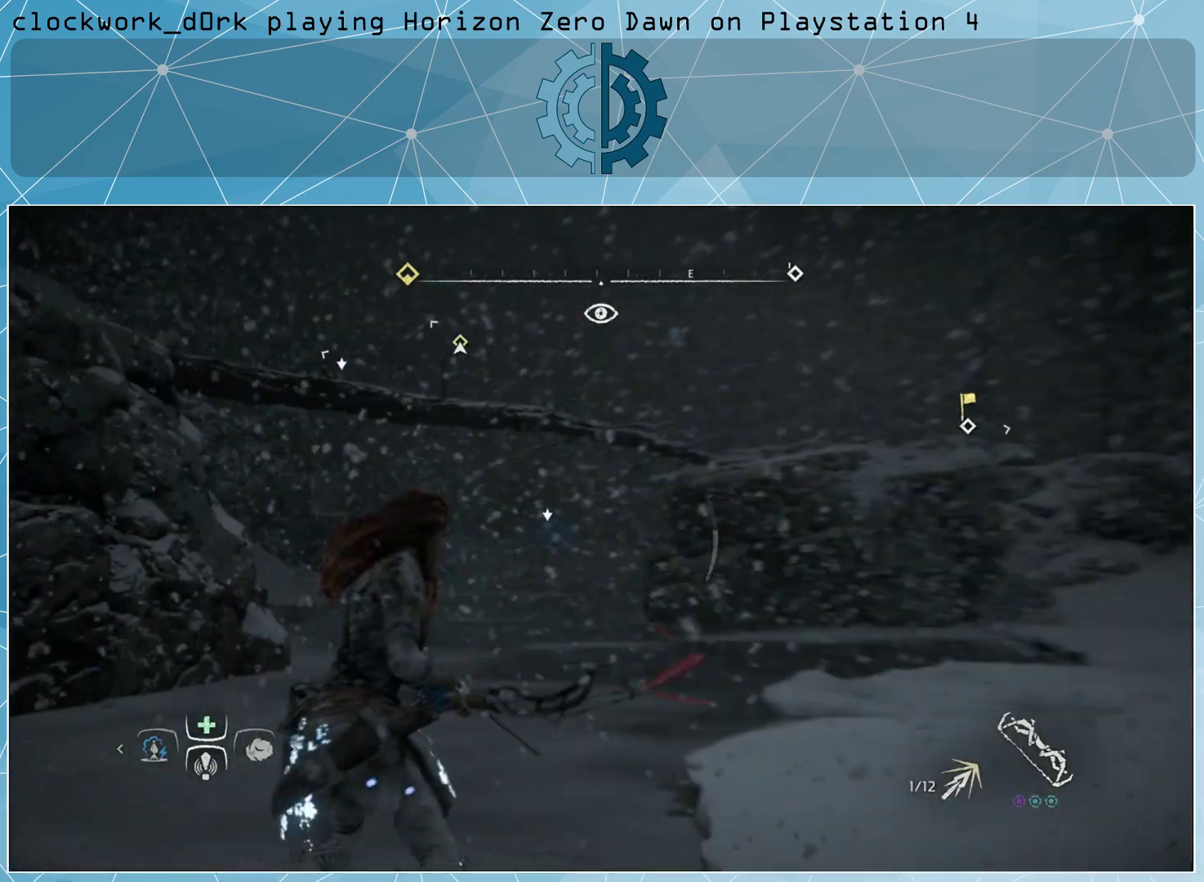
{"buttons": [], "left_stick": "up-right", "right_stick": "up", "events": [[167, "left_stick", "right"], [233, "left_stick", "up-right"], [267, "right_stick", "center"], [467, "right_stick", "up"]]}
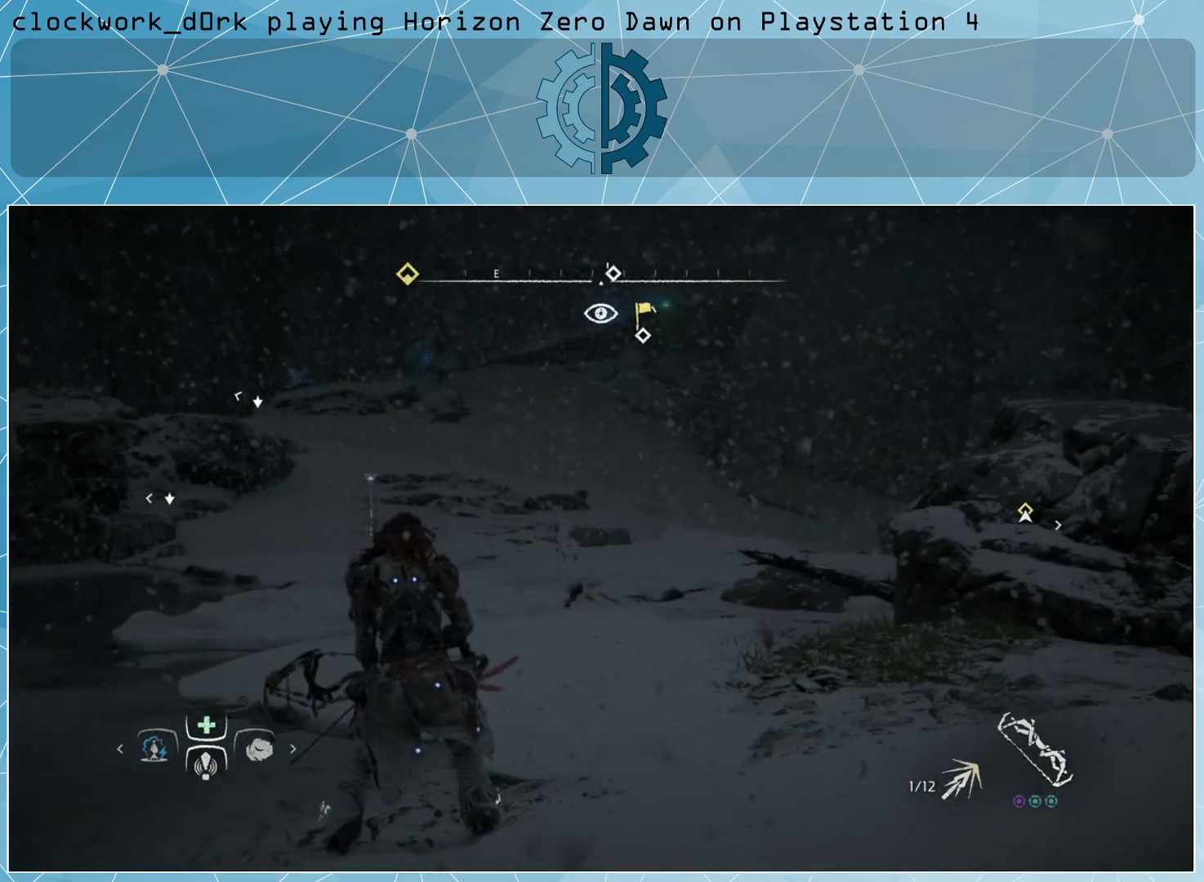
{"buttons": [], "left_stick": "up", "right_stick": "center", "events": [[167, "right_stick", "center"], [367, "left_stick", "up"]]}